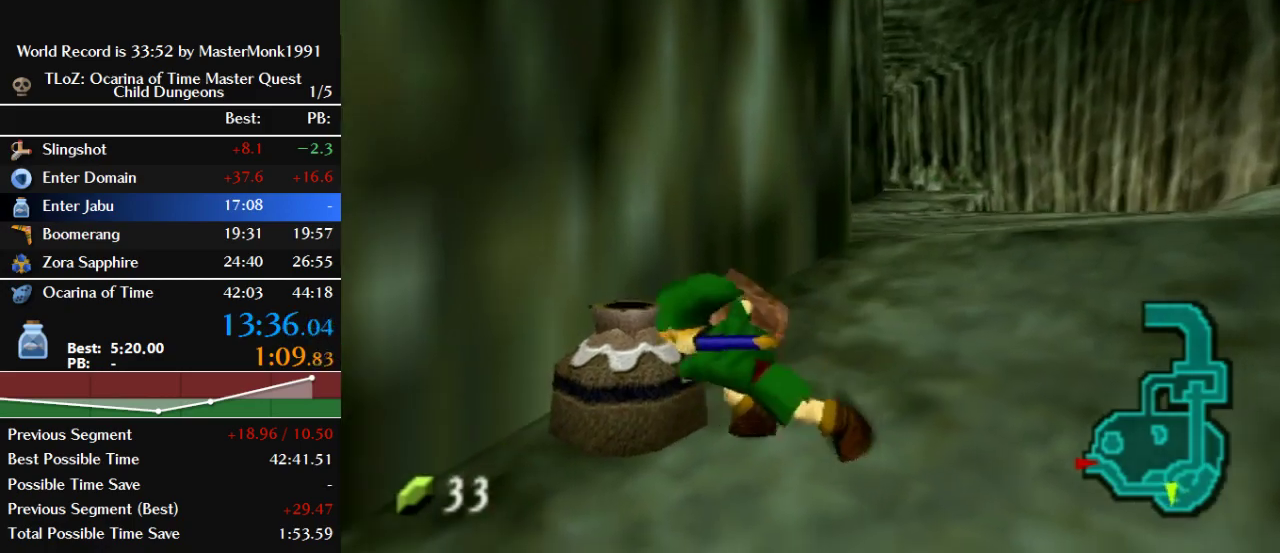
Gameplay with a controller (Nintendo layout); each line is a JSON object with the inputs held at the frame after it. "events" lists button and stick changes between this image and that frame as [ms after this image, input, new state], when the widget could be followed in between. This overlay highlights the sticks when they move; stick clicks (L3) are not distinguishable. Not read: L3 R3.
{"buttons": [], "left_stick": "down-right", "events": [[67, "left_stick", "center"], [100, "A", "up"], [233, "left_stick", "down-right"], [267, "R1", "up"]]}
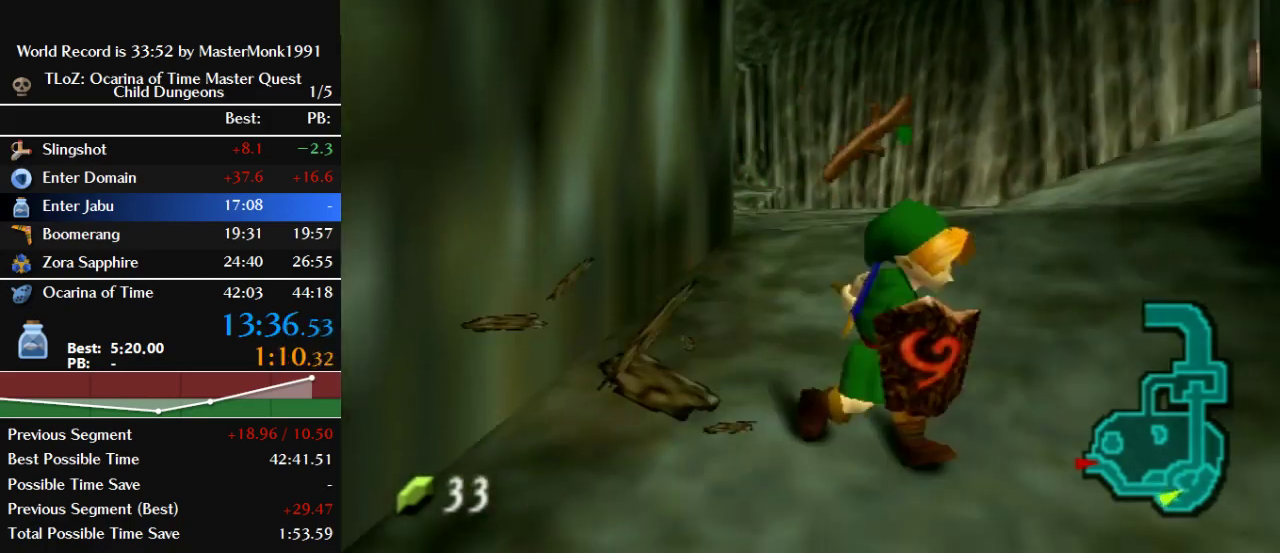
{"buttons": [], "left_stick": "up", "events": [[333, "left_stick", "right"], [400, "left_stick", "up-right"], [467, "left_stick", "up"]]}
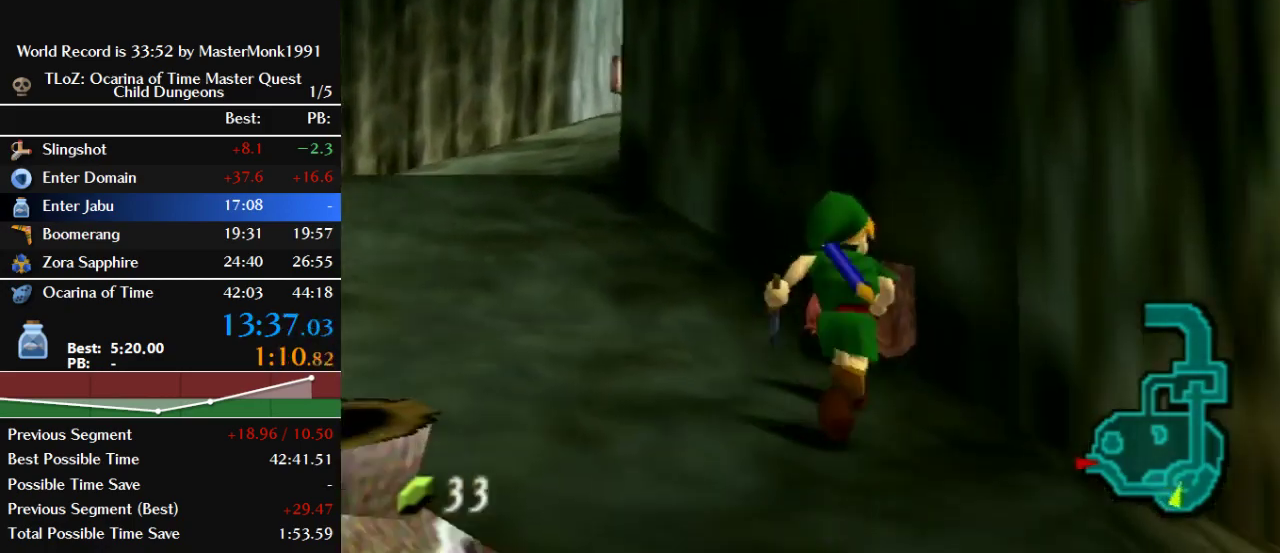
{"buttons": ["B"], "left_stick": "up-left", "events": [[200, "left_stick", "up-left"], [333, "B", "down"]]}
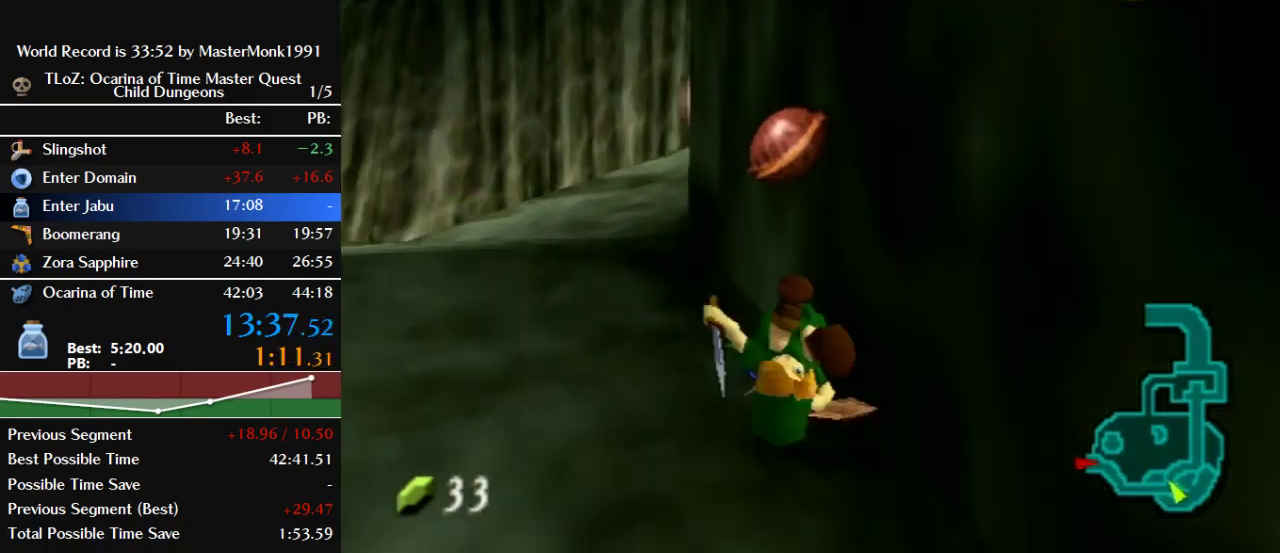
{"buttons": [], "left_stick": "up", "events": [[367, "left_stick", "up"], [467, "B", "up"]]}
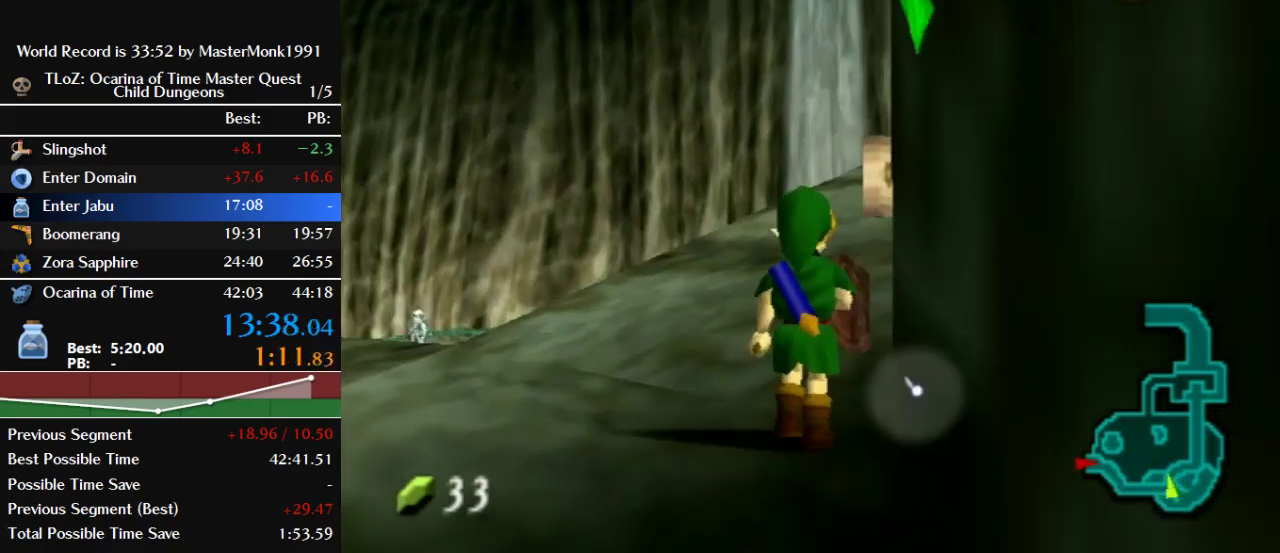
{"buttons": [], "left_stick": "up", "events": []}
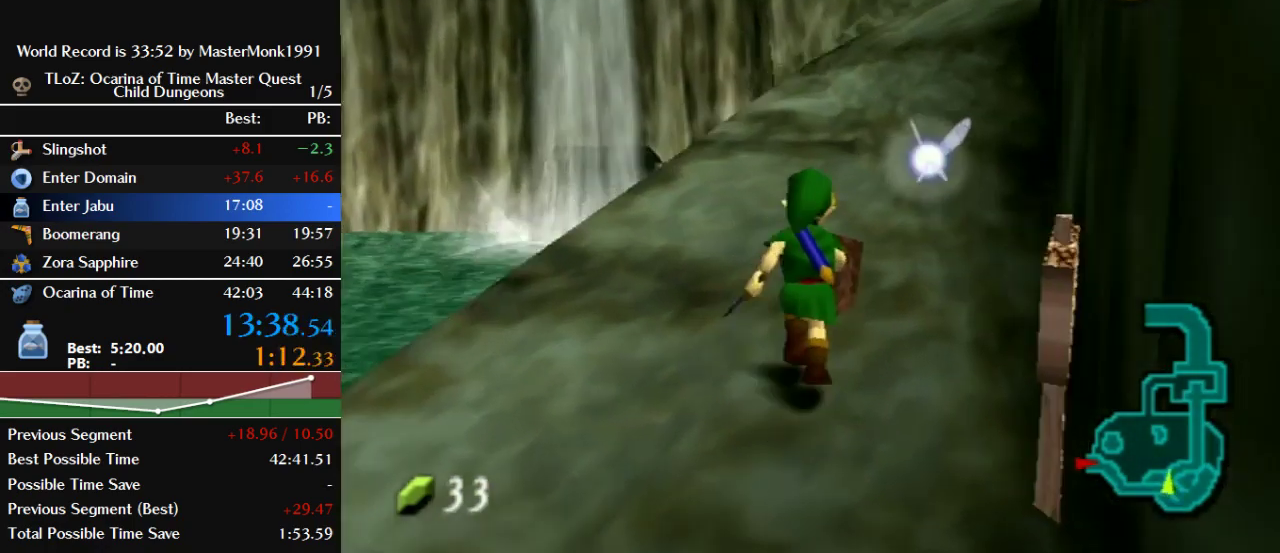
{"buttons": [], "left_stick": "up", "events": [[167, "left_stick", "up-right"], [233, "left_stick", "up"]]}
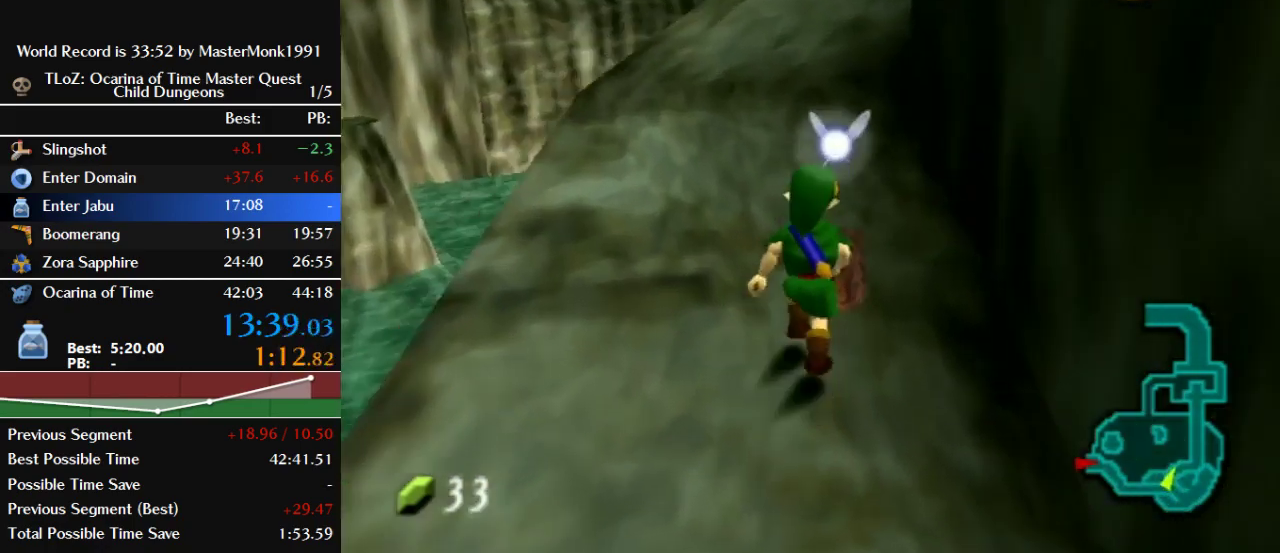
{"buttons": ["B"], "left_stick": "up", "events": [[67, "B", "down"]]}
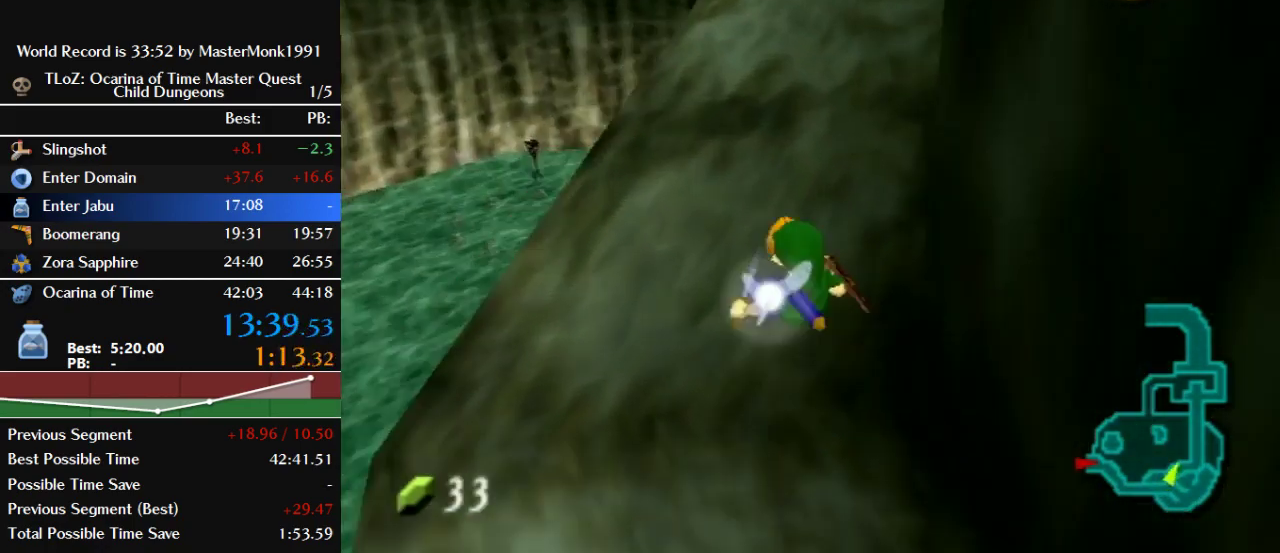
{"buttons": ["B"], "left_stick": "up", "events": [[133, "B", "up"], [300, "B", "down"]]}
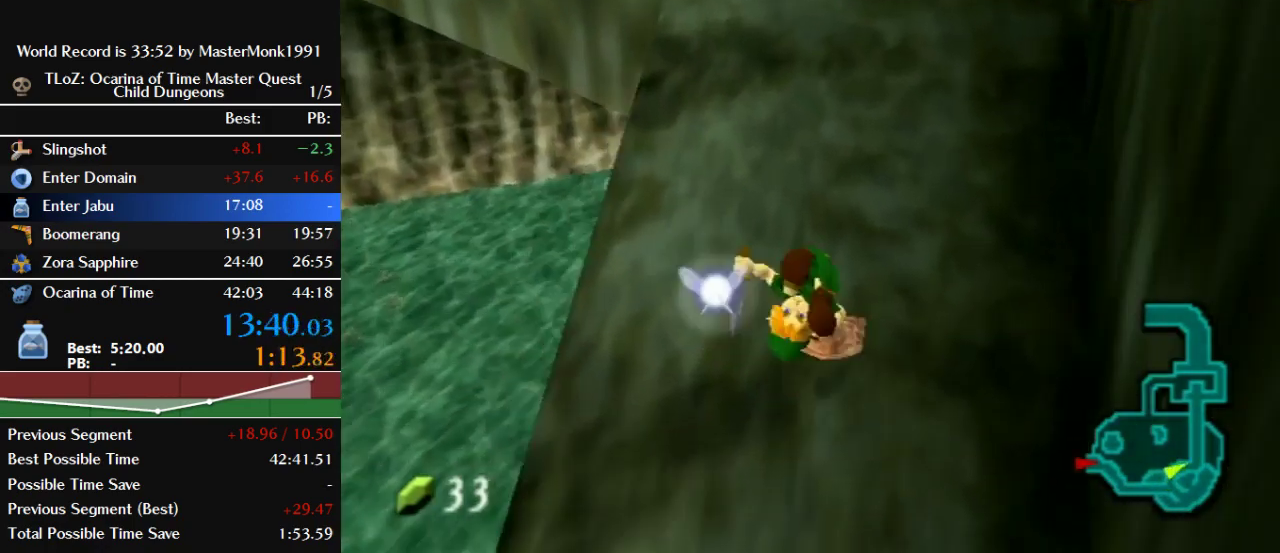
{"buttons": [], "left_stick": "up", "events": [[400, "B", "up"]]}
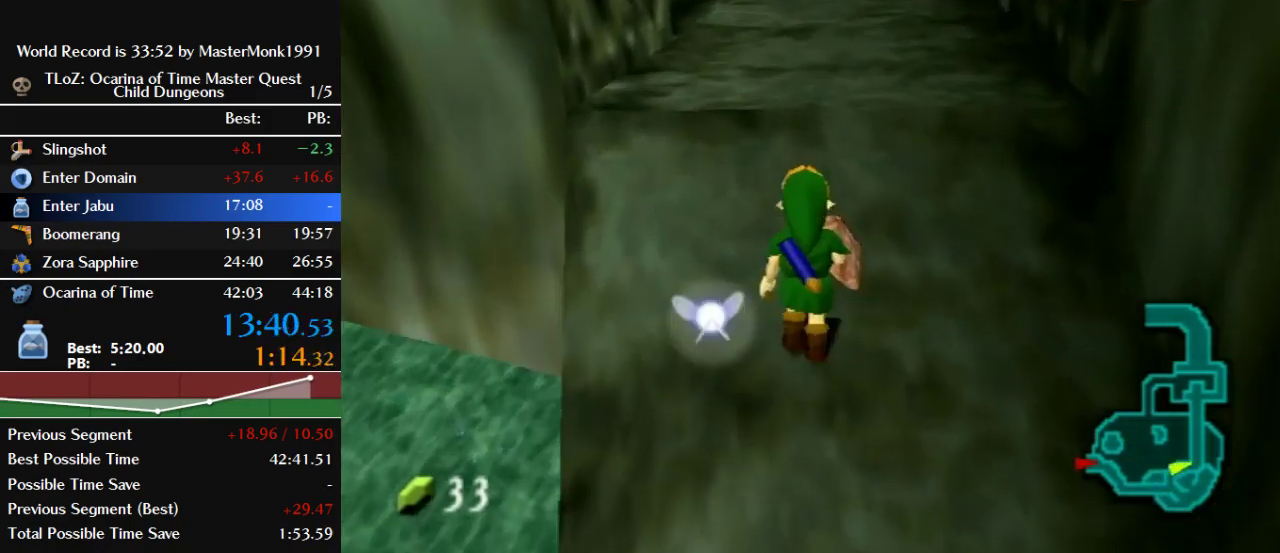
{"buttons": ["B"], "left_stick": "up", "events": [[133, "B", "down"]]}
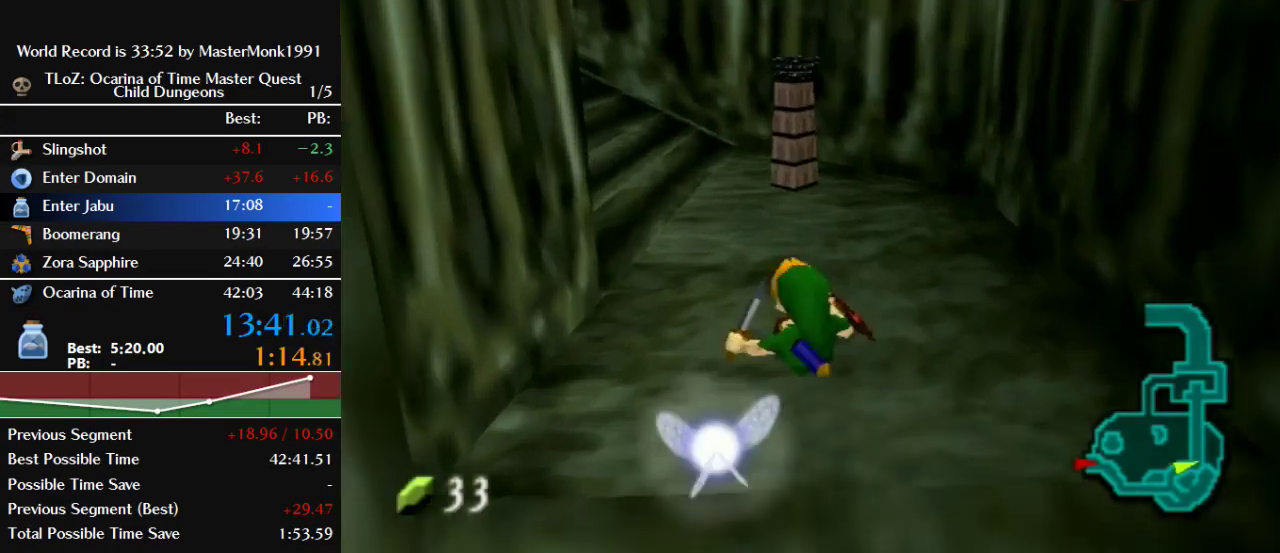
{"buttons": ["Z"], "left_stick": "up-left", "events": [[267, "B", "up"], [400, "Z", "down"], [500, "left_stick", "up-left"]]}
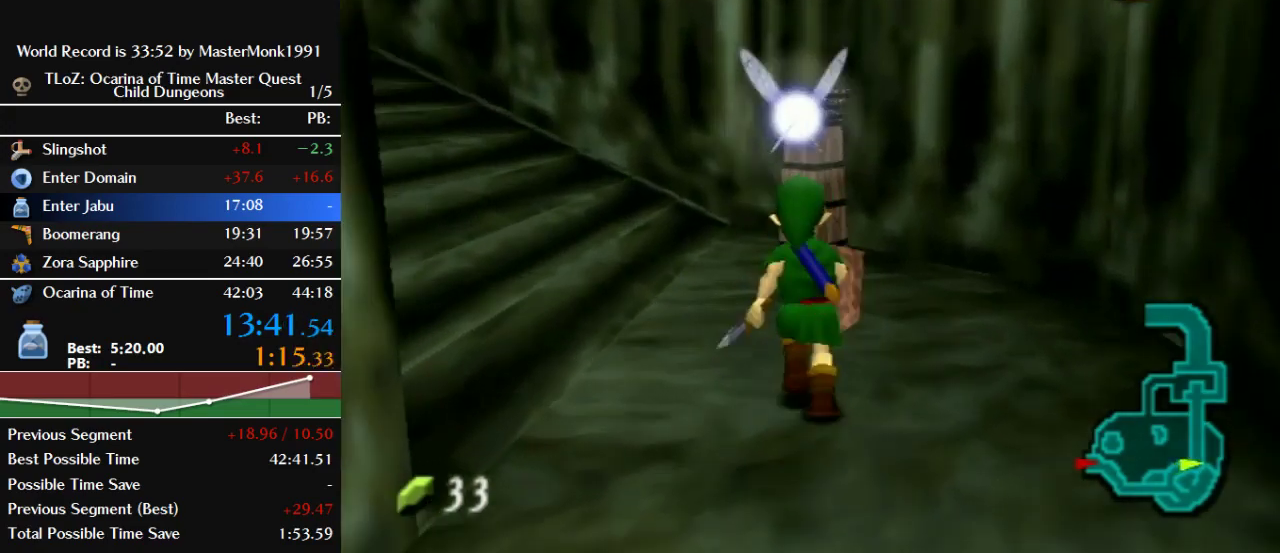
{"buttons": ["B", "Z"], "left_stick": "left", "events": [[67, "left_stick", "left"], [100, "B", "down"], [167, "B", "up"], [267, "B", "down"], [333, "B", "up"], [500, "B", "down"]]}
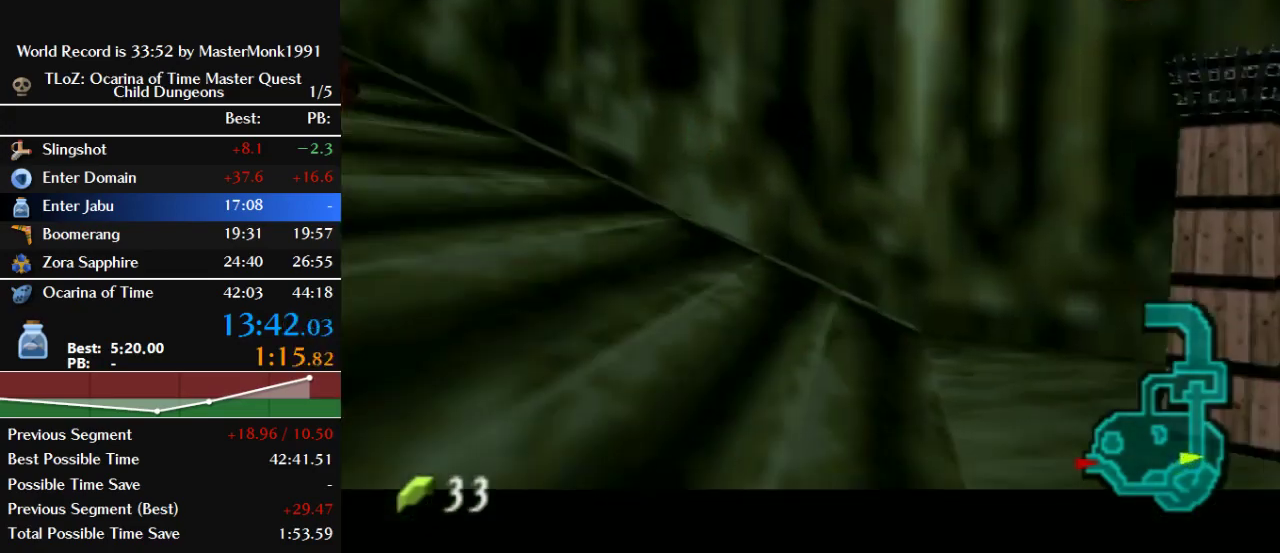
{"buttons": ["B", "Z"], "left_stick": "left", "events": [[67, "B", "up"], [133, "B", "down"], [200, "B", "up"], [267, "B", "down"], [333, "B", "up"], [500, "B", "down"]]}
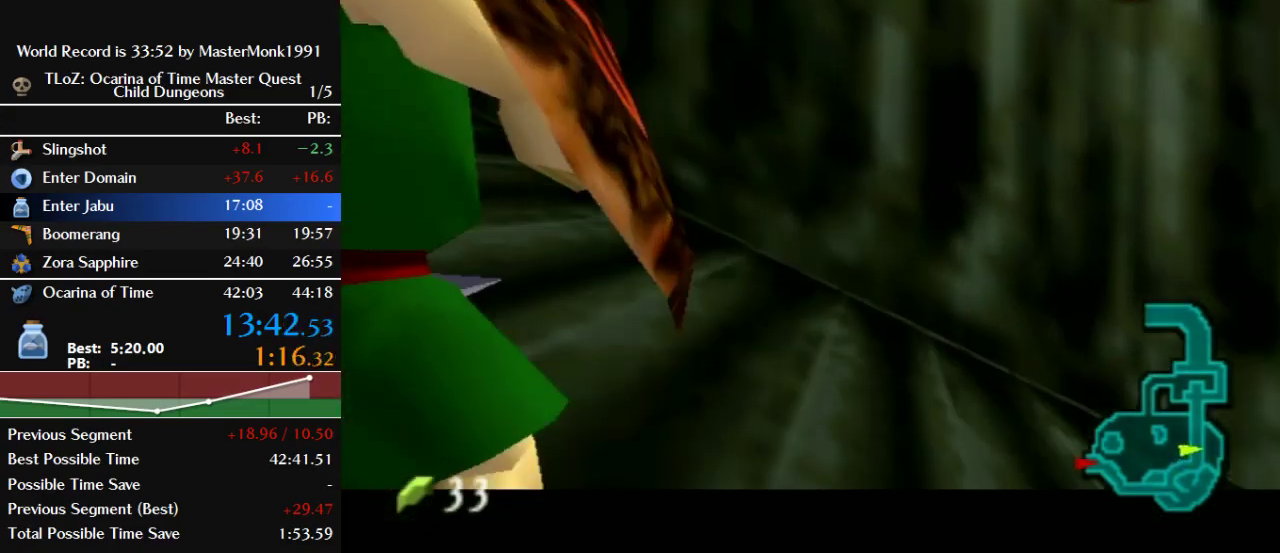
{"buttons": ["Z"], "left_stick": "left", "events": [[67, "B", "up"], [133, "B", "down"], [200, "B", "up"], [267, "B", "down"], [333, "B", "up"], [400, "B", "down"], [467, "B", "up"]]}
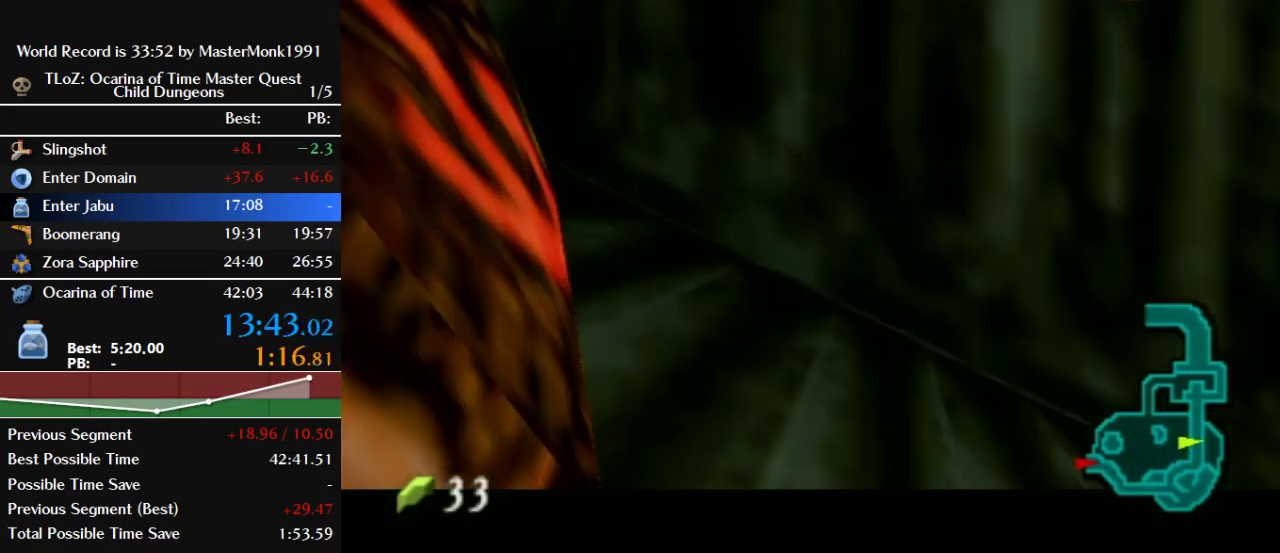
{"buttons": ["Z"], "left_stick": "left", "events": [[33, "B", "down"], [100, "B", "up"], [167, "B", "down"], [233, "B", "up"], [300, "B", "down"], [467, "B", "up"]]}
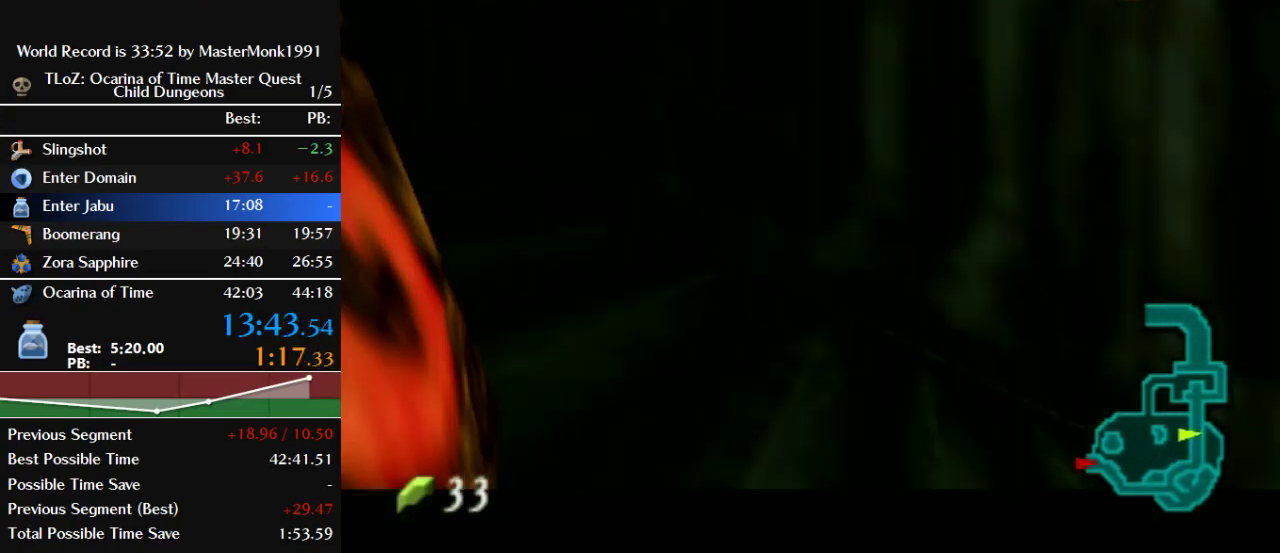
{"buttons": ["Z"], "left_stick": "left", "events": [[33, "B", "down"], [100, "B", "up"], [167, "B", "down"], [233, "B", "up"], [300, "B", "down"], [467, "B", "up"]]}
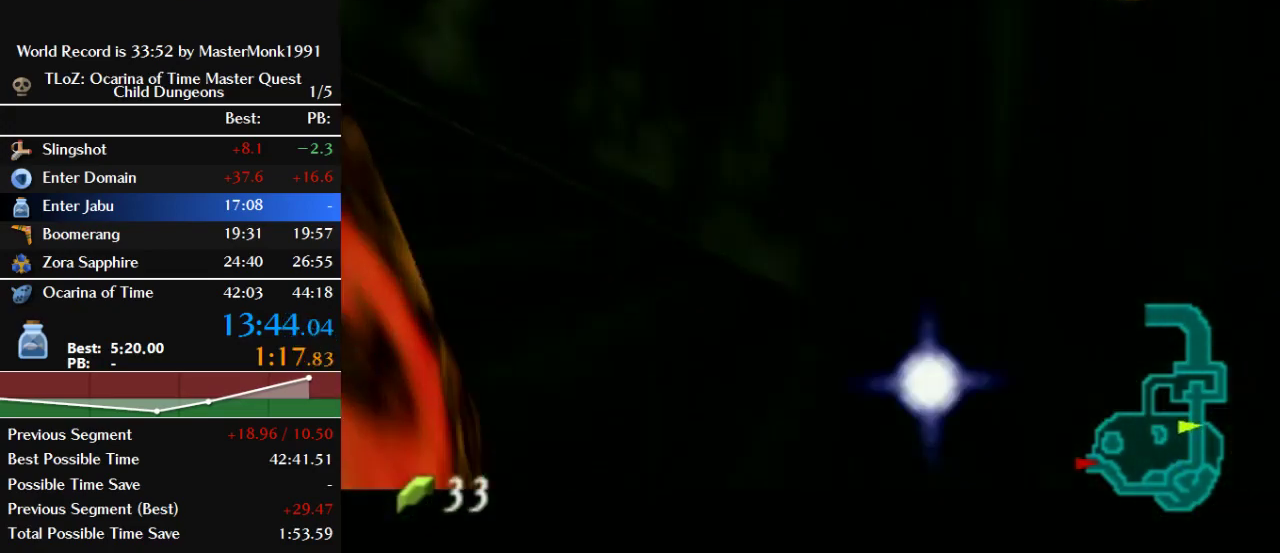
{"buttons": ["B", "Z"], "left_stick": "left", "events": [[33, "B", "down"], [100, "B", "up"], [167, "B", "down"], [267, "B", "up"], [467, "B", "down"]]}
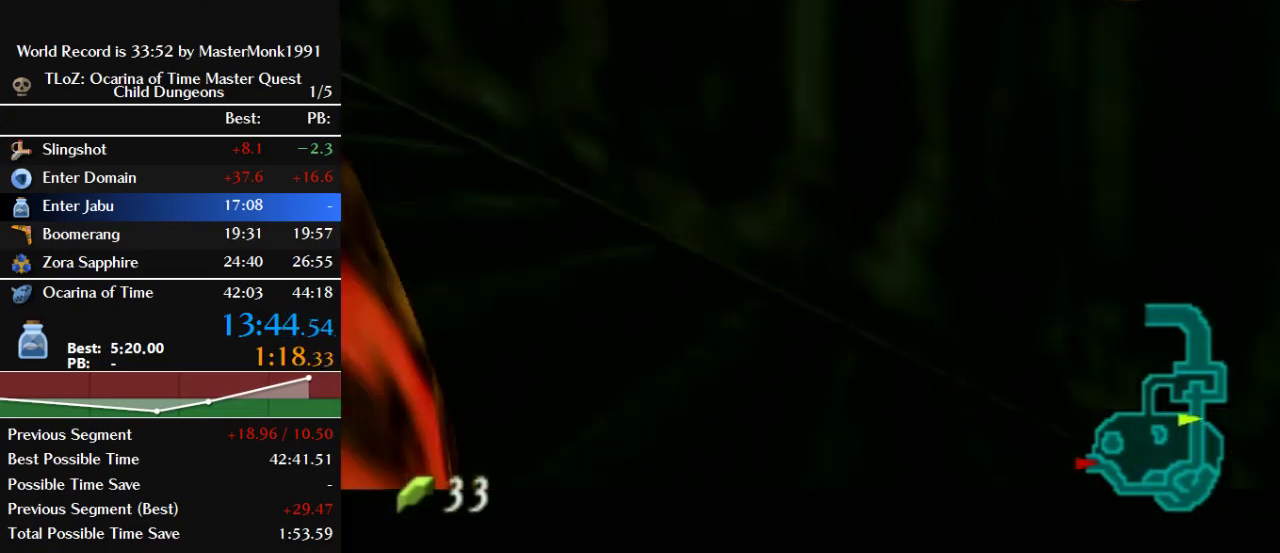
{"buttons": ["B", "Z"], "left_stick": "left", "events": [[33, "B", "up"], [100, "B", "down"], [167, "B", "up"], [233, "B", "down"], [300, "B", "up"], [467, "B", "down"]]}
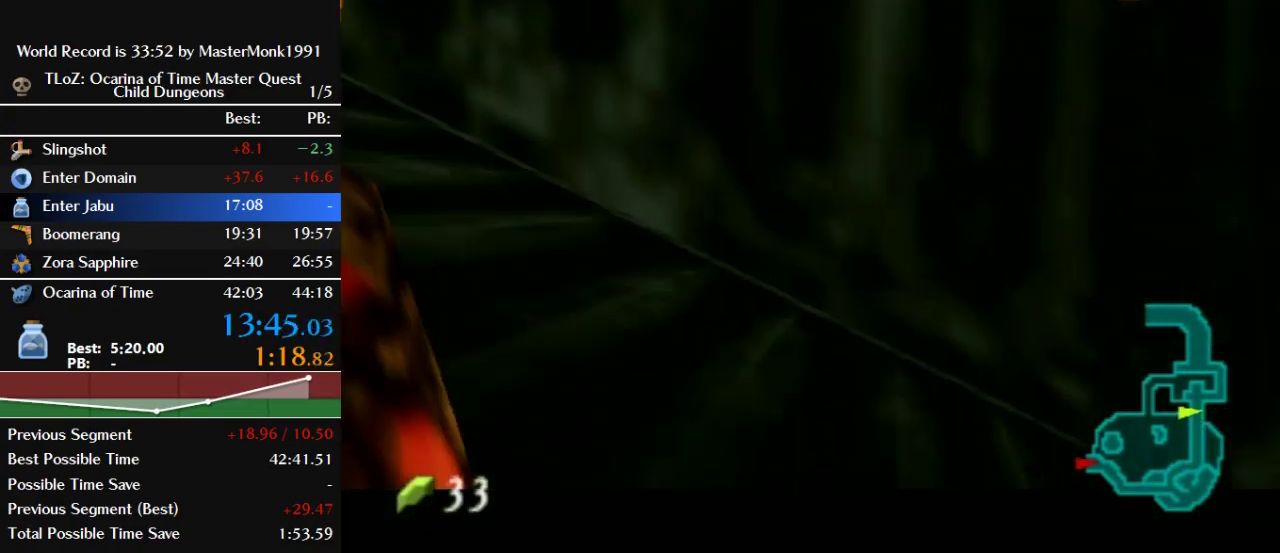
{"buttons": ["Z"], "left_stick": "left", "events": [[33, "B", "up"], [100, "B", "down"], [167, "B", "up"], [333, "B", "down"], [500, "B", "up"]]}
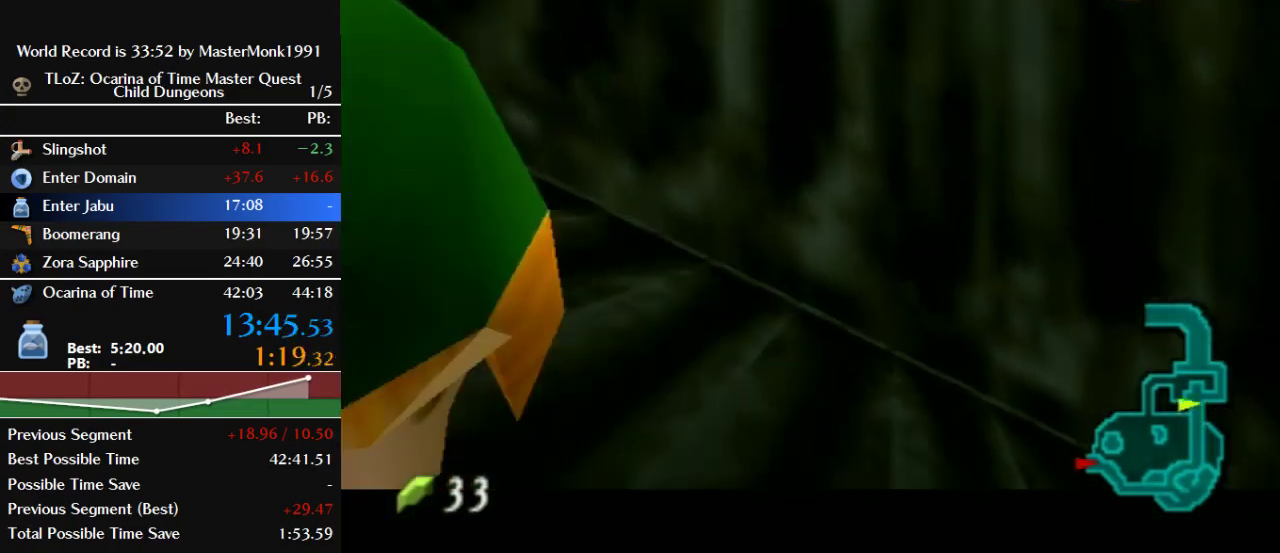
{"buttons": ["Z"], "left_stick": "left", "events": [[67, "B", "down"], [133, "B", "up"], [200, "B", "down"], [267, "B", "up"], [333, "B", "down"], [400, "B", "up"]]}
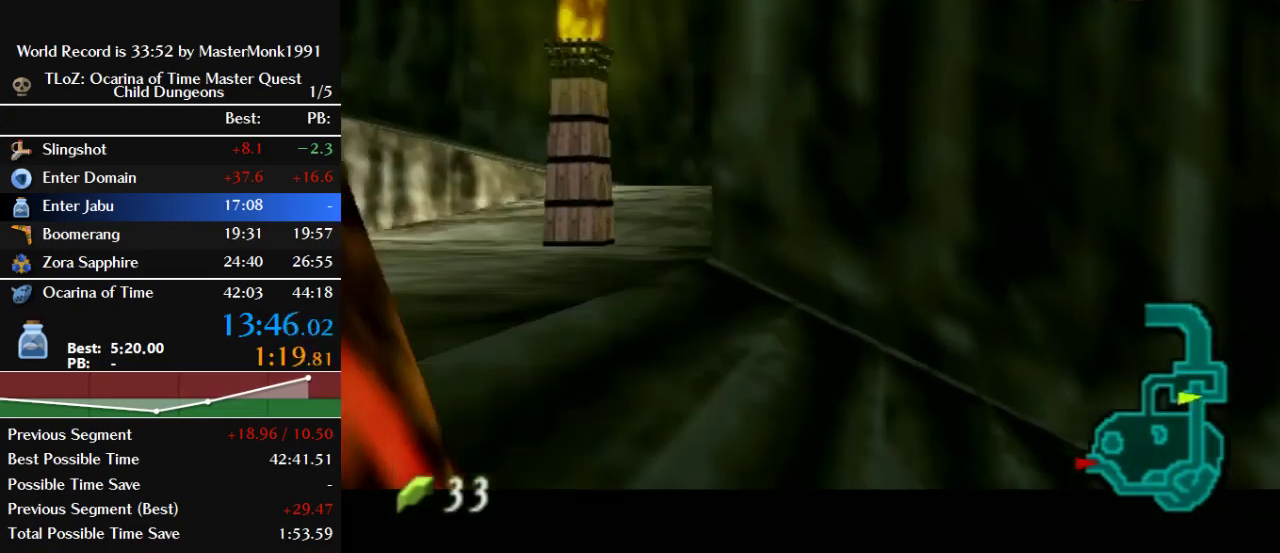
{"buttons": ["Z"], "left_stick": "left", "events": [[100, "B", "down"], [167, "B", "up"], [233, "B", "down"], [300, "B", "up"]]}
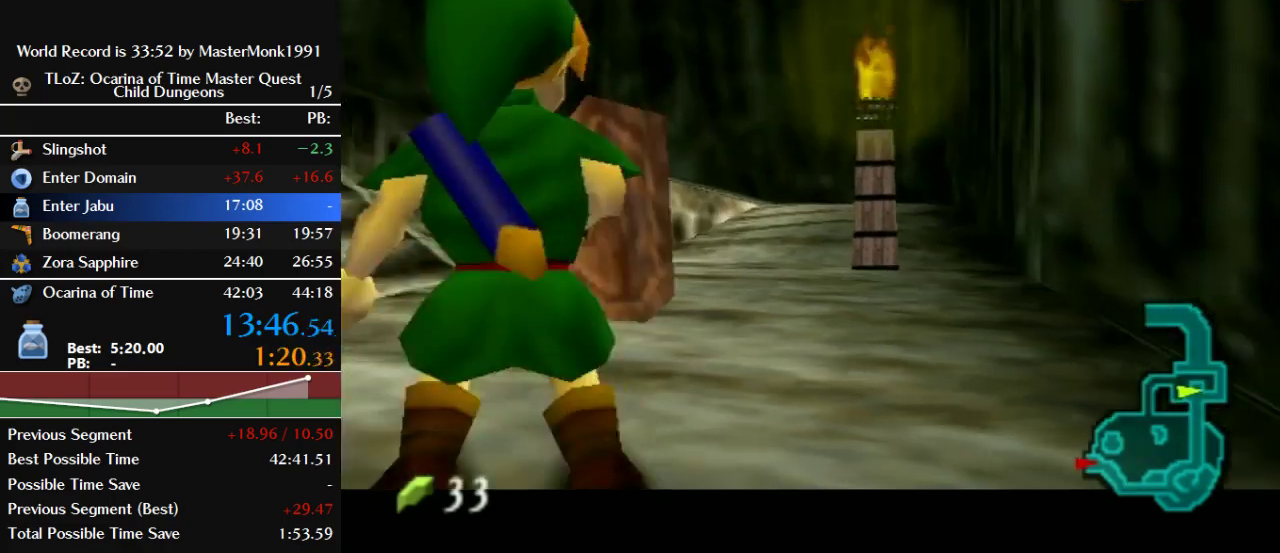
{"buttons": [], "left_stick": "down-left", "events": [[100, "Z", "up"], [133, "left_stick", "down-left"]]}
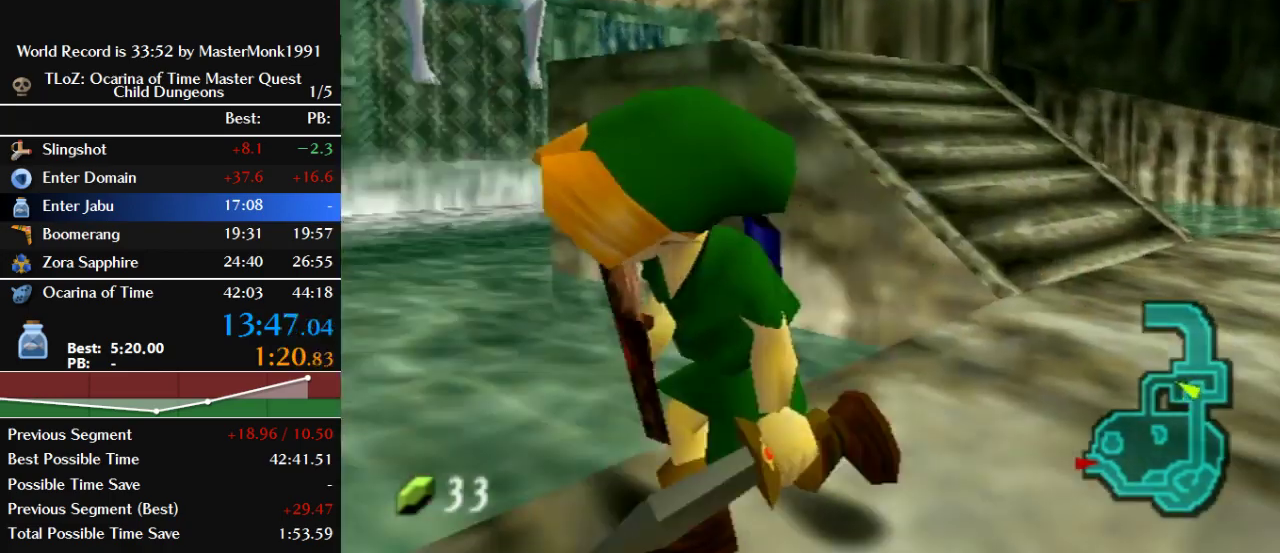
{"buttons": ["B"], "left_stick": "up", "events": [[67, "B", "down"], [133, "Z", "down"], [133, "left_stick", "left"], [200, "left_stick", "up-left"], [333, "left_stick", "up"], [367, "Z", "up"]]}
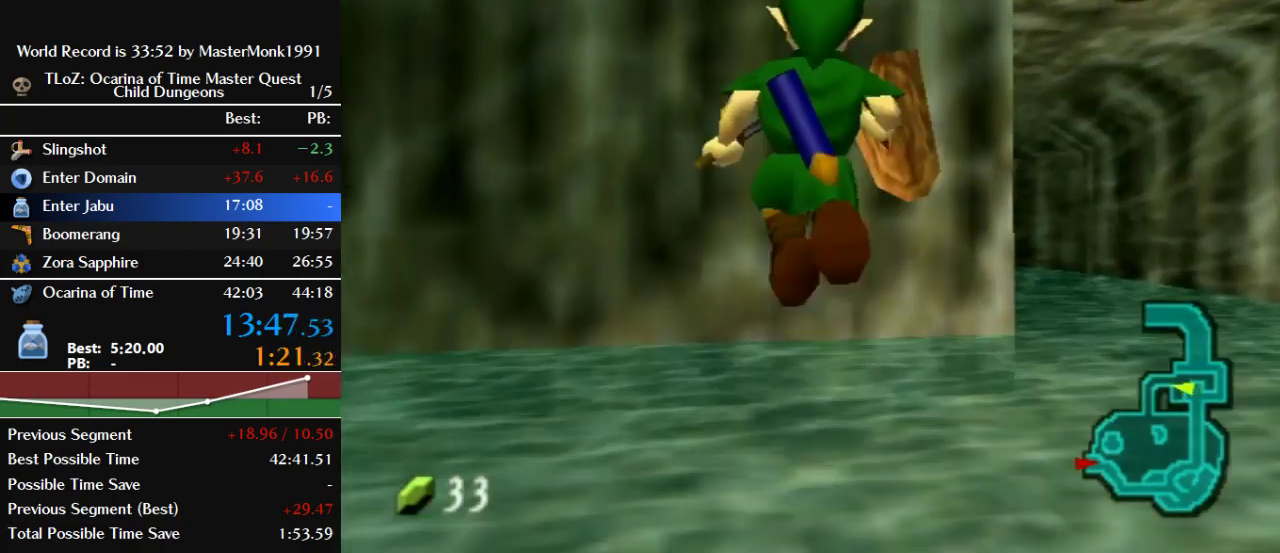
{"buttons": ["Z"], "left_stick": "up-right", "events": [[67, "B", "up"], [200, "left_stick", "up-right"], [467, "Z", "down"]]}
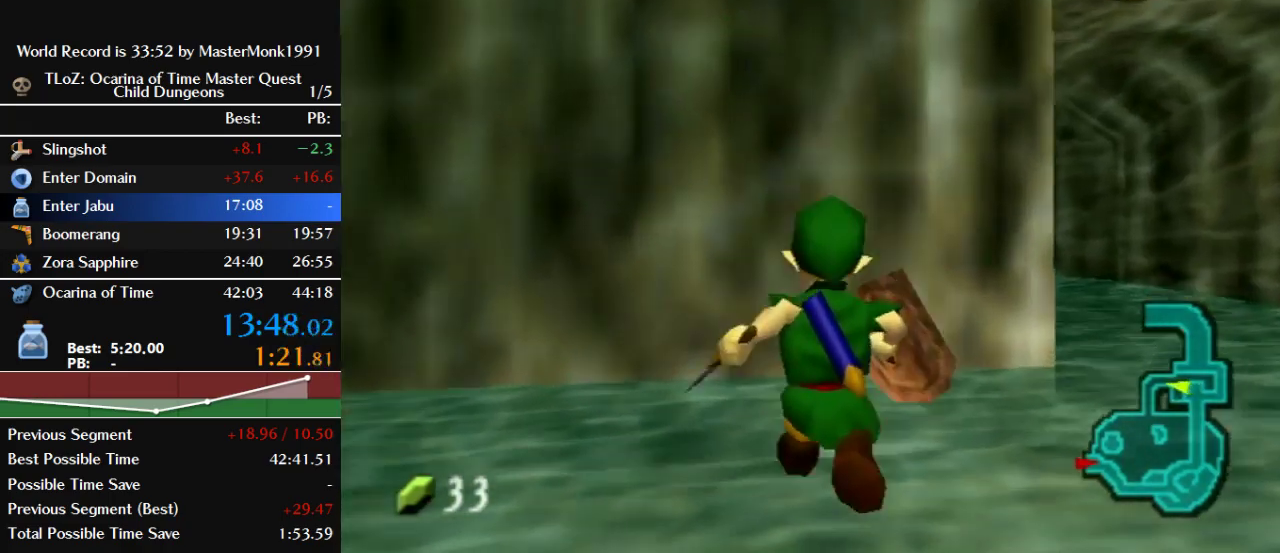
{"buttons": ["Z"], "left_stick": "up", "events": [[67, "left_stick", "right"], [200, "B", "down"], [400, "B", "up"], [400, "left_stick", "up-right"], [500, "left_stick", "up"]]}
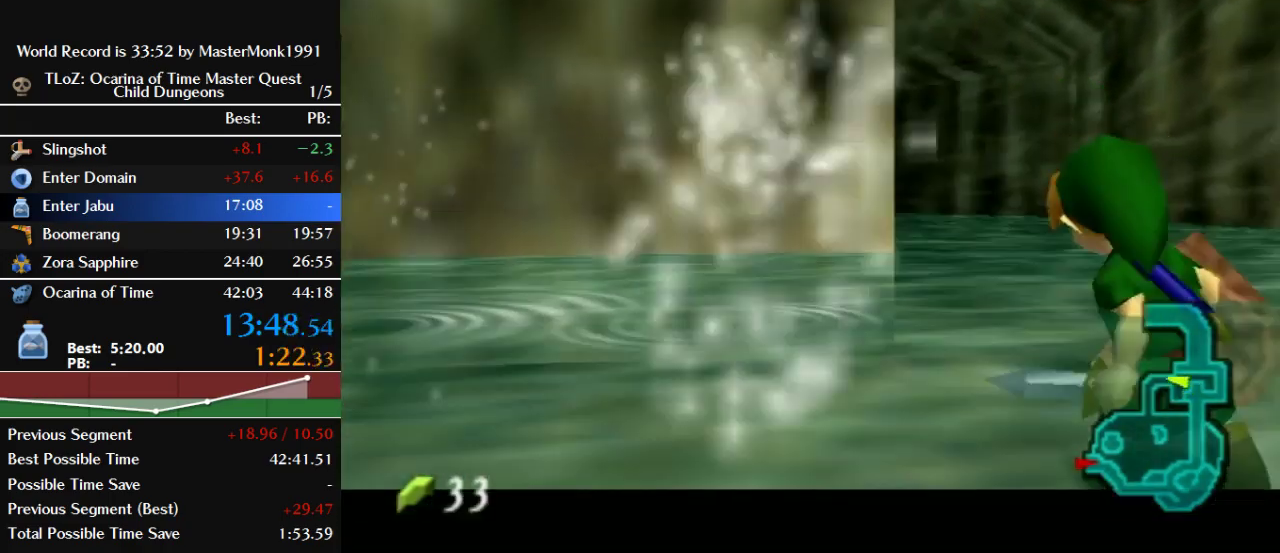
{"buttons": ["B"], "left_stick": "up", "events": [[33, "Z", "up"], [133, "B", "down"]]}
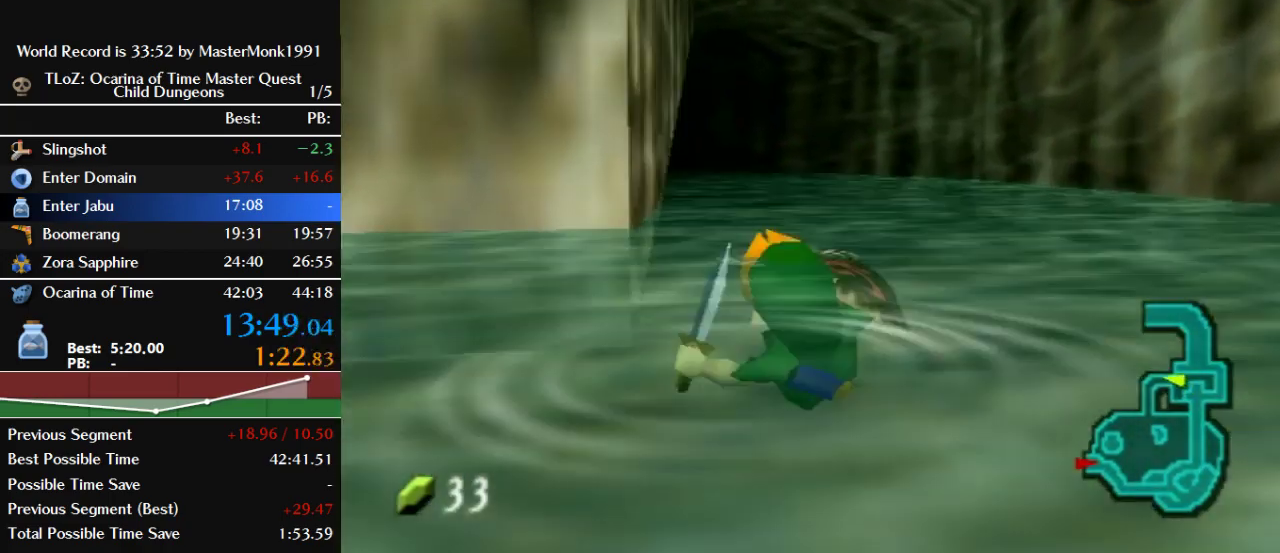
{"buttons": ["B"], "left_stick": "up", "events": [[200, "B", "up"], [400, "B", "down"]]}
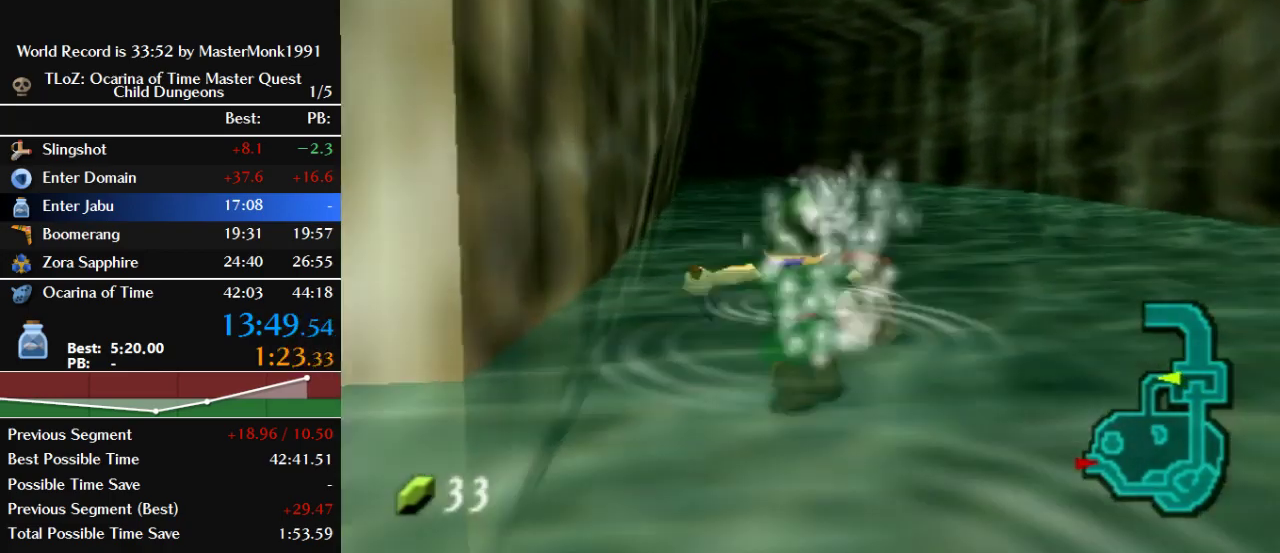
{"buttons": [], "left_stick": "up", "events": [[467, "B", "up"]]}
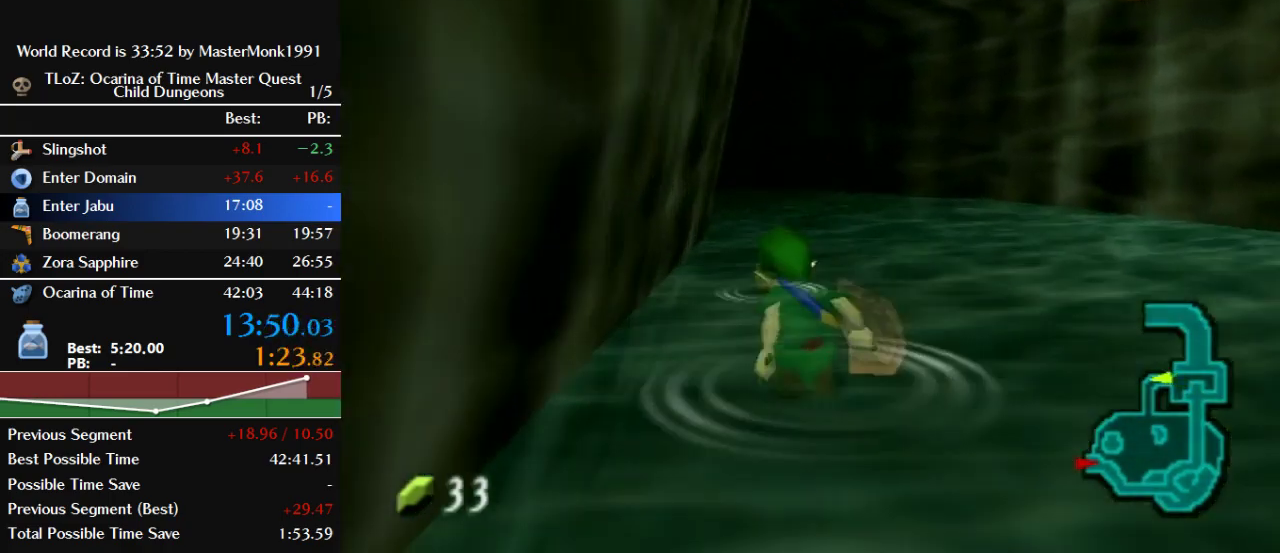
{"buttons": ["B"], "left_stick": "up", "events": [[167, "B", "down"]]}
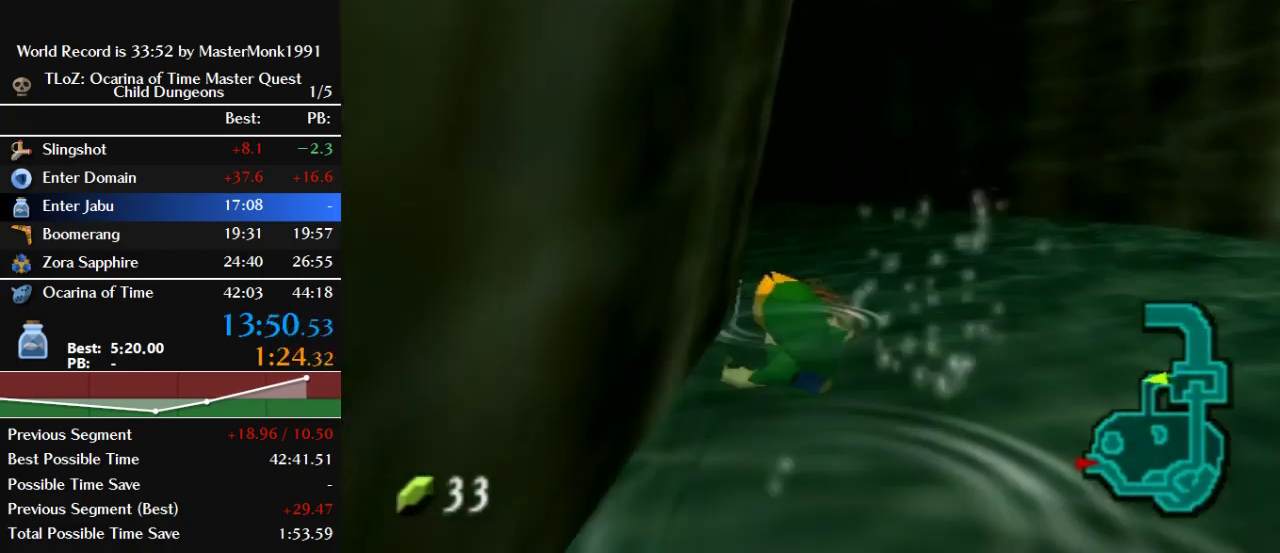
{"buttons": ["Z"], "left_stick": "up-left", "events": [[300, "left_stick", "up-left"], [333, "B", "up"], [433, "Z", "down"]]}